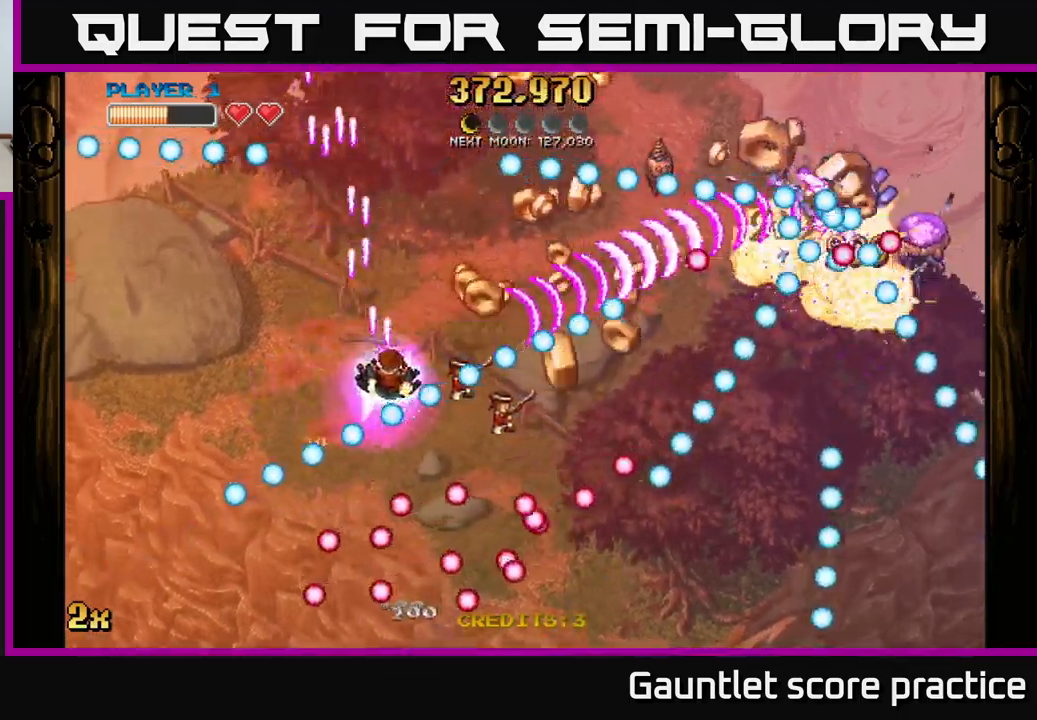
Gameplay with a controller (Xbox layout); each line is a JSON object with the inputs held at the frame after it. "events" lists button and stick changes between this image and that frame as [ms after this image, input, new state], when the widget could be followed in between.
{"buttons": ["A"], "left_stick": "up-left", "right_stick": "center", "events": [[50, "left_stick", "up-right"], [167, "left_stick", "right"], [317, "left_stick", "up-right"], [500, "left_stick", "up-left"]]}
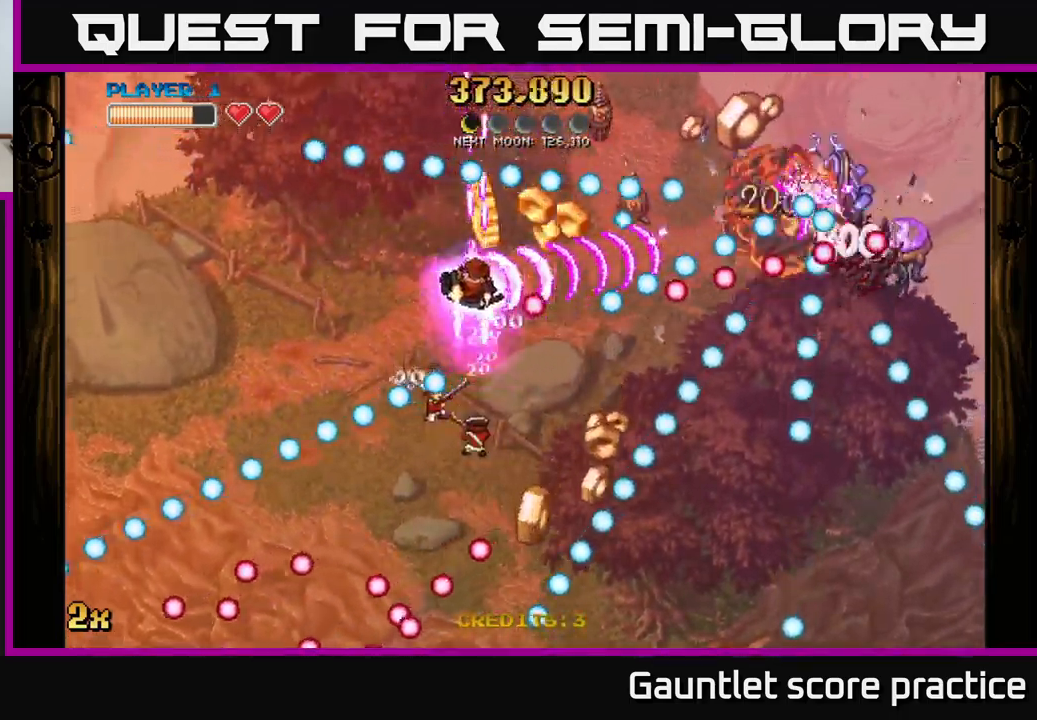
{"buttons": ["A"], "left_stick": "left", "right_stick": "center", "events": [[133, "left_stick", "right"], [217, "left_stick", "center"], [300, "left_stick", "left"]]}
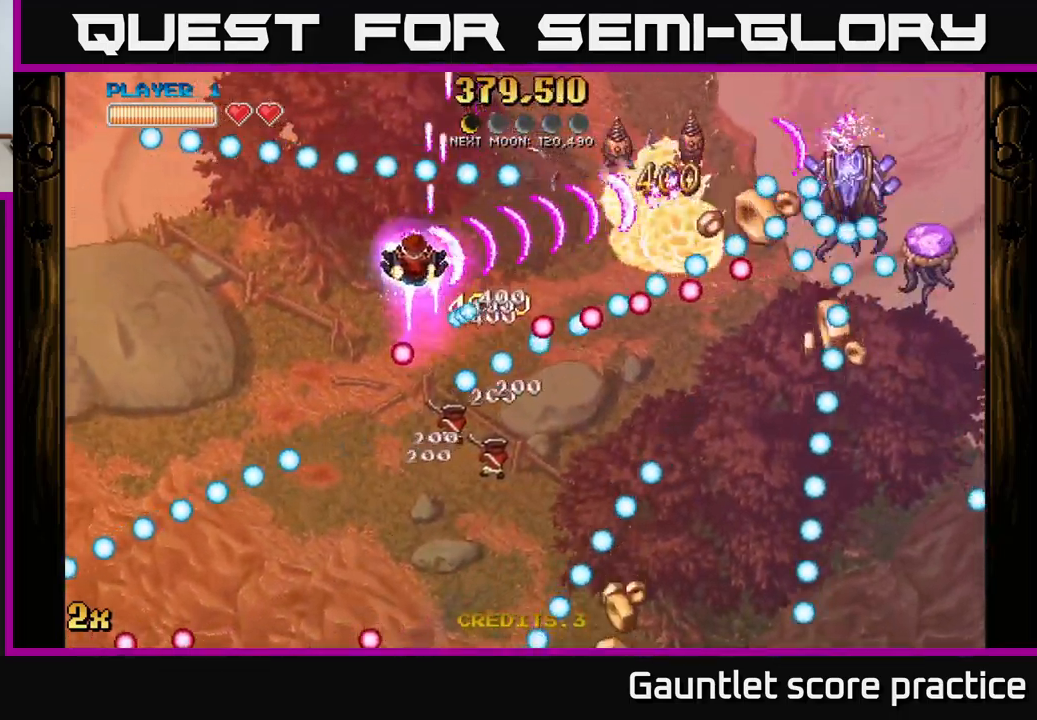
{"buttons": ["A"], "left_stick": "down-left", "right_stick": "center", "events": [[83, "left_stick", "center"], [167, "left_stick", "down"], [217, "left_stick", "down-left"], [333, "left_stick", "left"], [483, "left_stick", "down-left"]]}
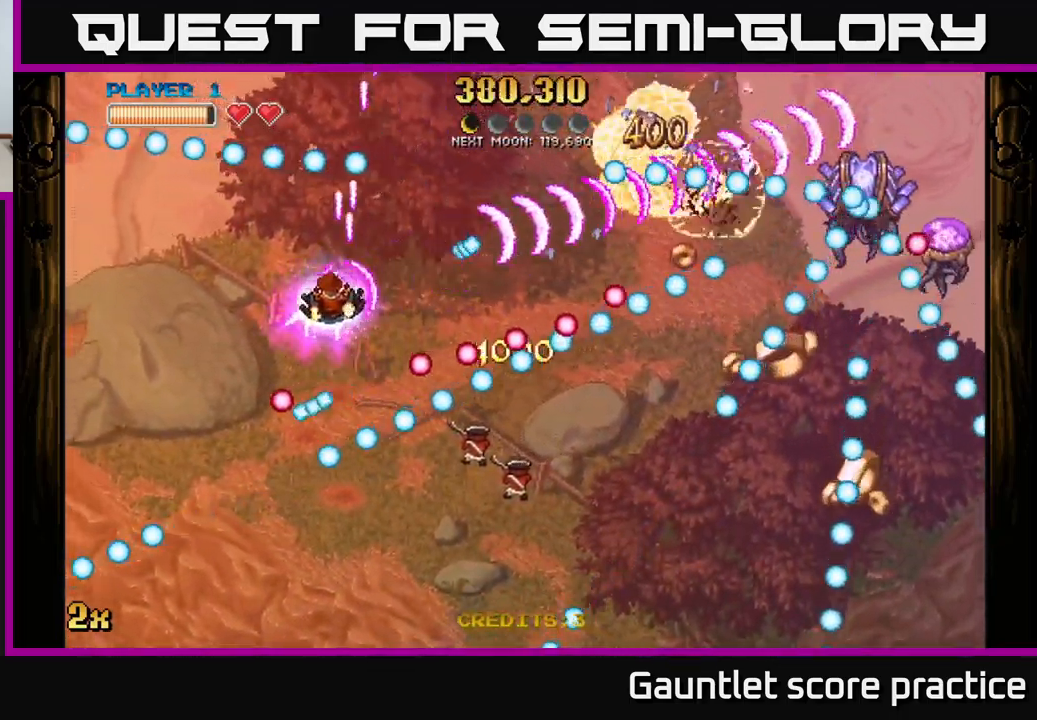
{"buttons": ["A", "X"], "left_stick": "right", "right_stick": "center", "events": [[233, "left_stick", "up-left"], [317, "left_stick", "up"], [450, "X", "down"], [450, "left_stick", "right"]]}
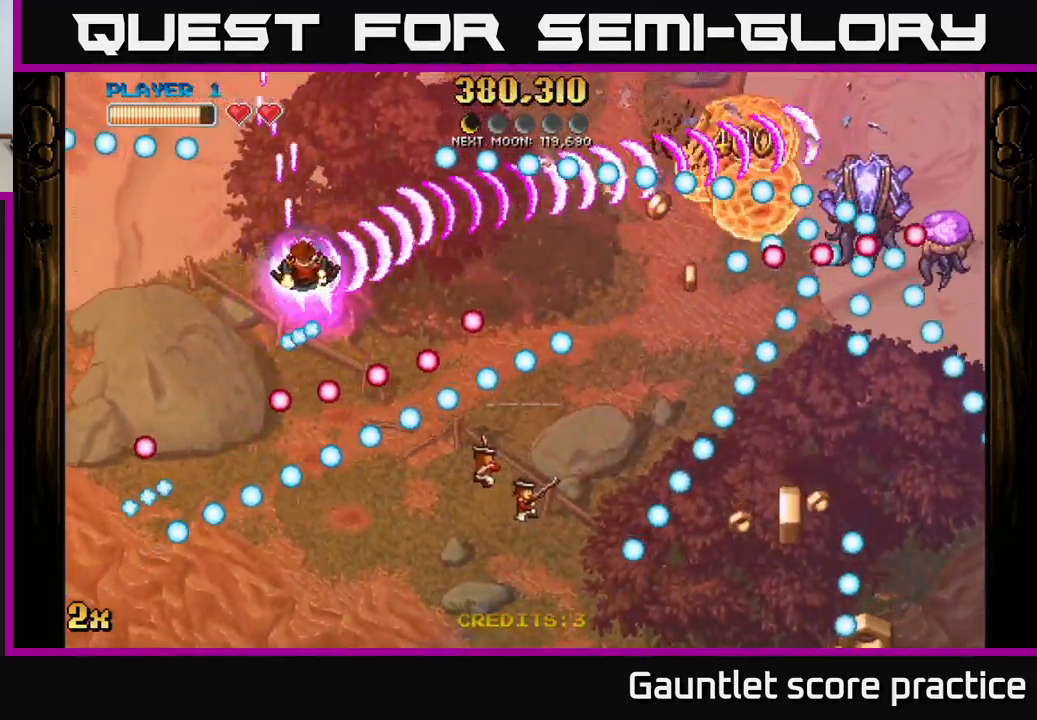
{"buttons": ["A"], "left_stick": "down", "right_stick": "center", "events": [[50, "X", "up"], [367, "left_stick", "down"]]}
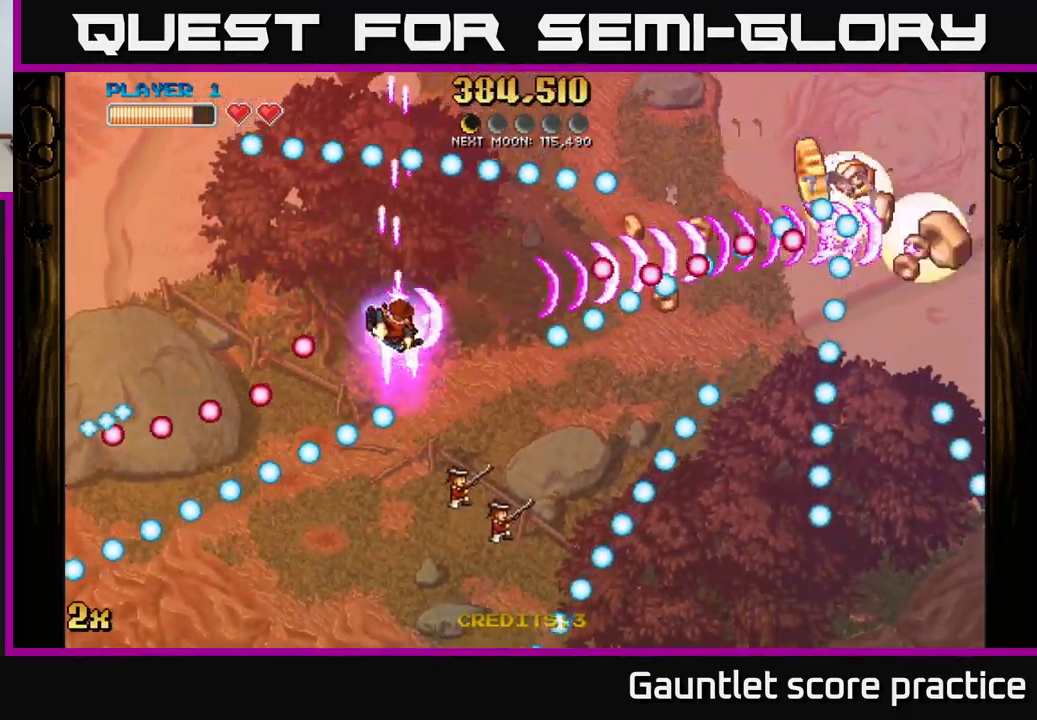
{"buttons": ["A", "X"], "left_stick": "up-right", "right_stick": "center", "events": [[483, "X", "down"], [500, "left_stick", "up-right"]]}
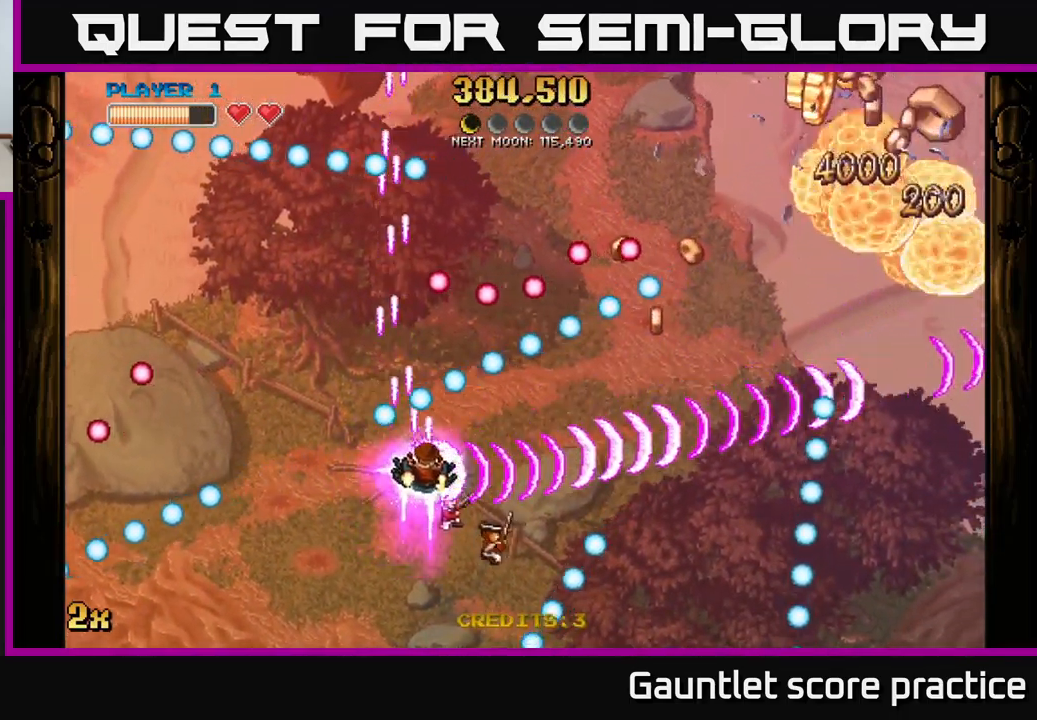
{"buttons": ["A"], "left_stick": "up-right", "right_stick": "center", "events": [[117, "X", "up"], [150, "left_stick", "right"], [500, "left_stick", "up-right"]]}
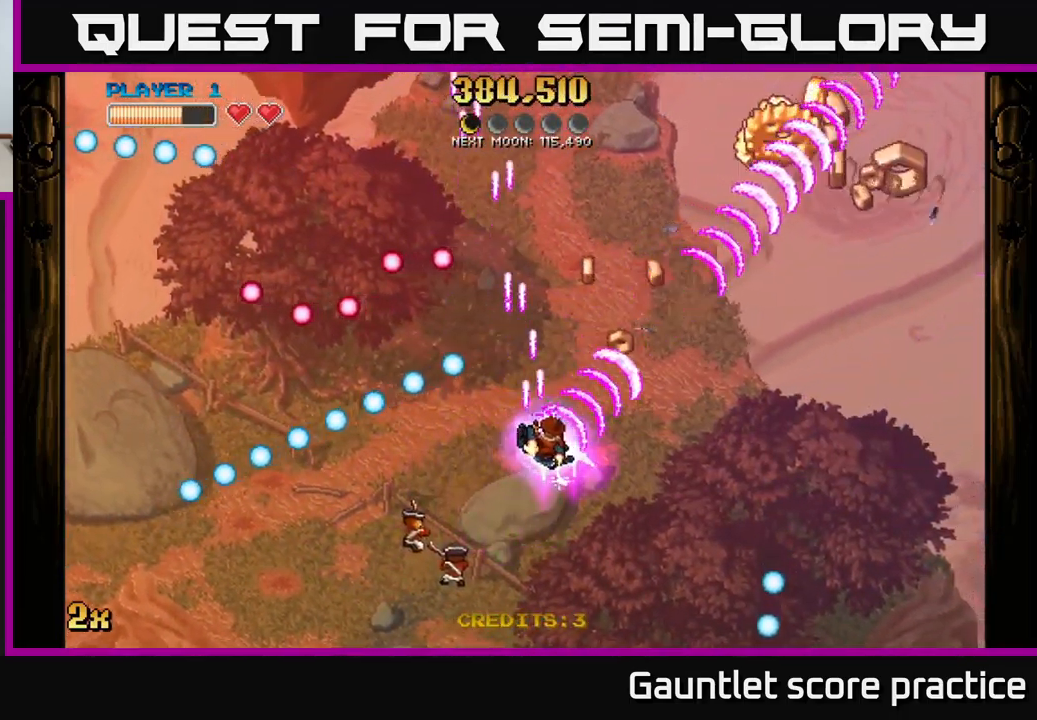
{"buttons": [], "left_stick": "down", "right_stick": "center", "events": [[50, "A", "up"], [400, "left_stick", "down"]]}
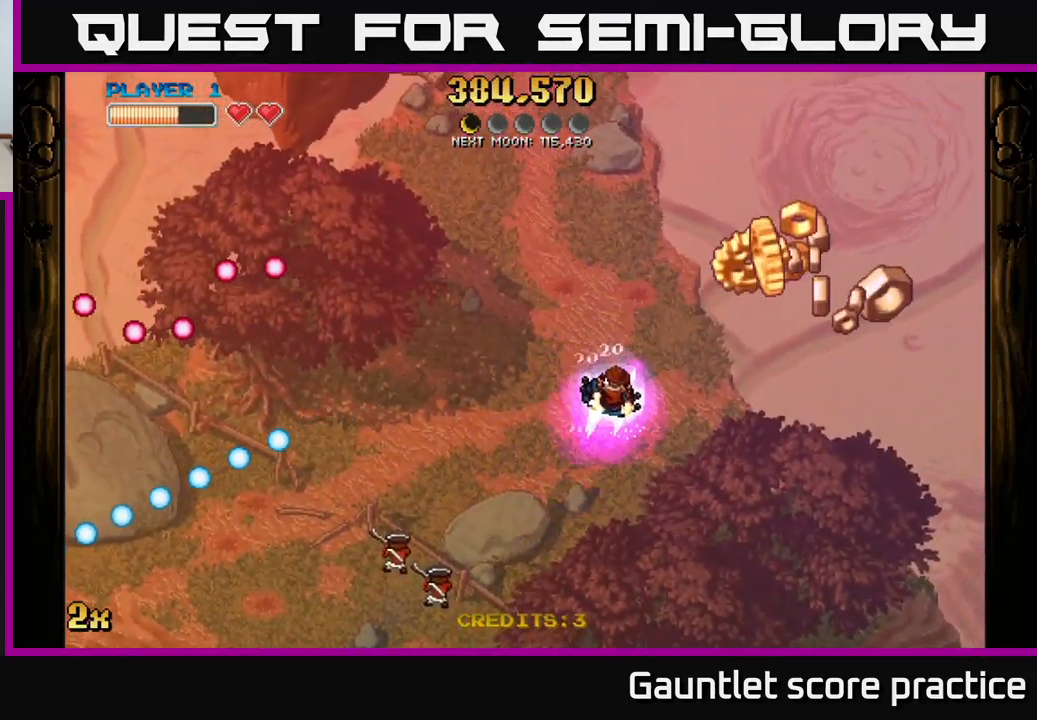
{"buttons": [], "left_stick": "down-right", "right_stick": "center", "events": [[350, "left_stick", "down-right"]]}
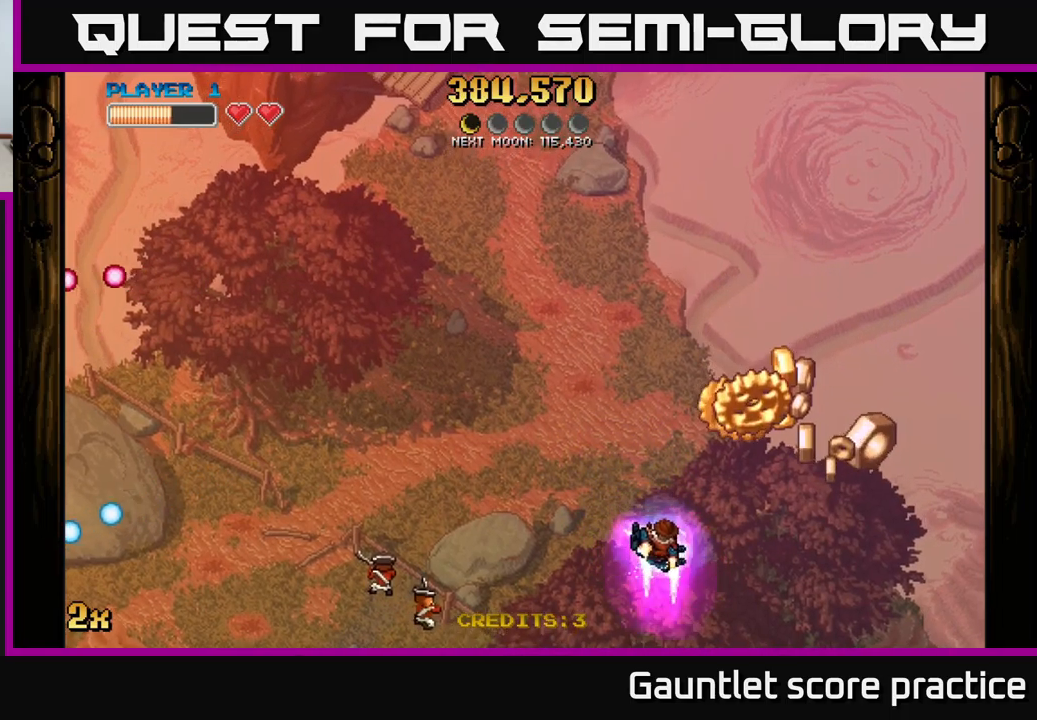
{"buttons": [], "left_stick": "down-right", "right_stick": "center", "events": []}
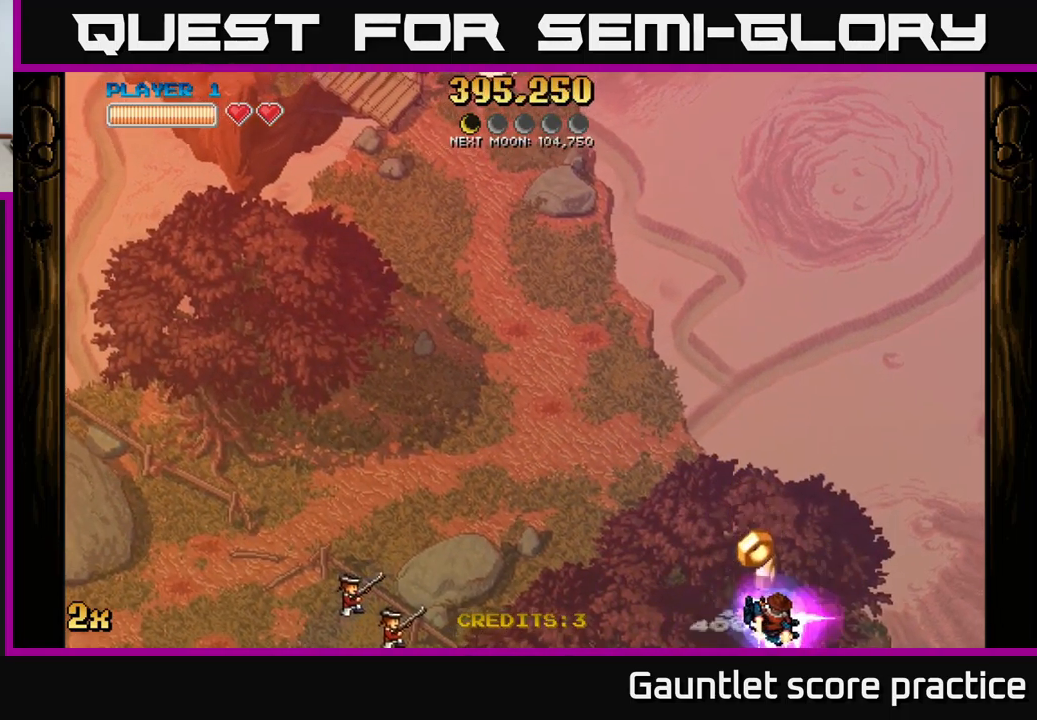
{"buttons": [], "left_stick": "left", "right_stick": "center", "events": [[150, "left_stick", "down-left"], [384, "left_stick", "left"]]}
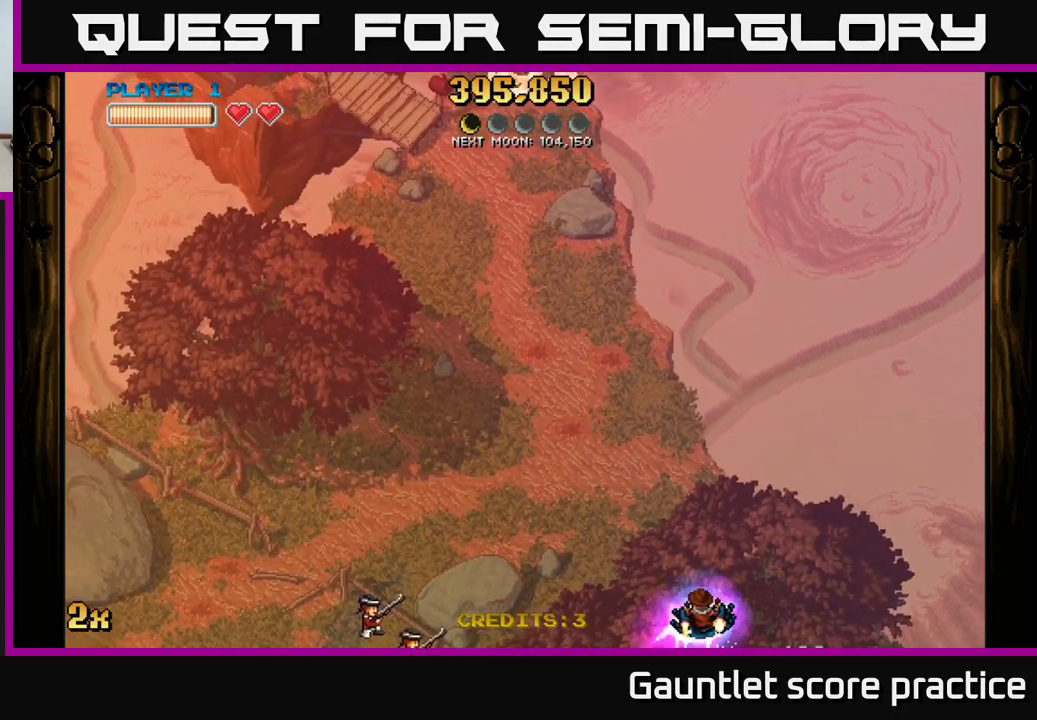
{"buttons": ["A"], "left_stick": "up-left", "right_stick": "center", "events": [[484, "A", "down"], [500, "left_stick", "up-left"]]}
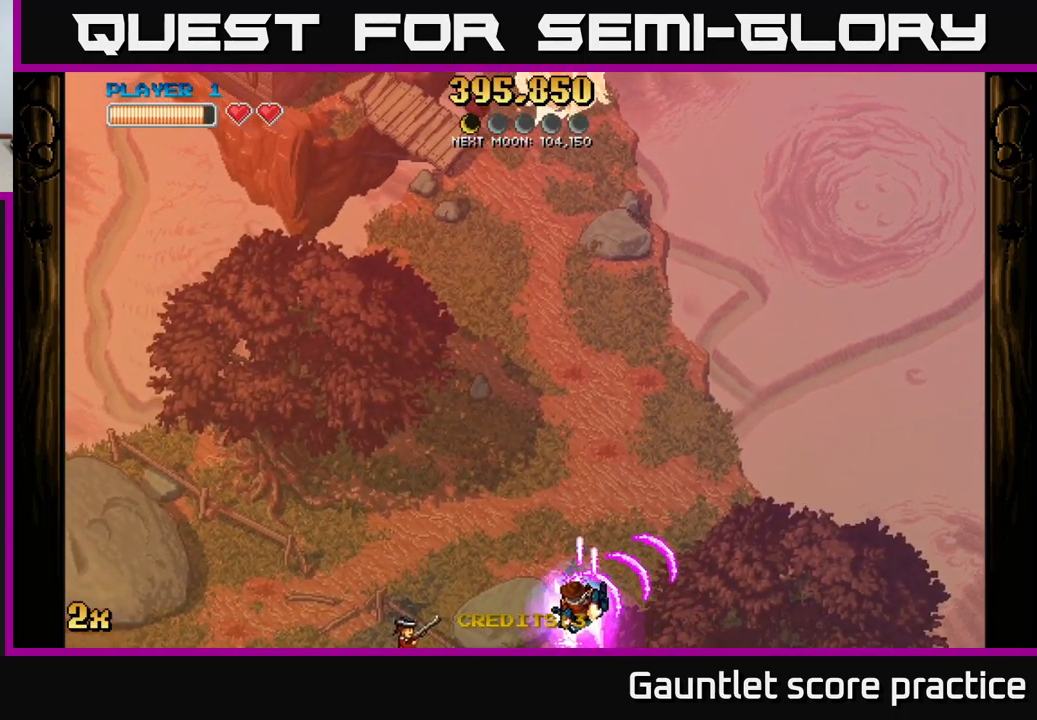
{"buttons": ["A"], "left_stick": "down-left", "right_stick": "center", "events": [[50, "X", "down"], [234, "X", "up"], [350, "left_stick", "left"], [450, "left_stick", "down-left"]]}
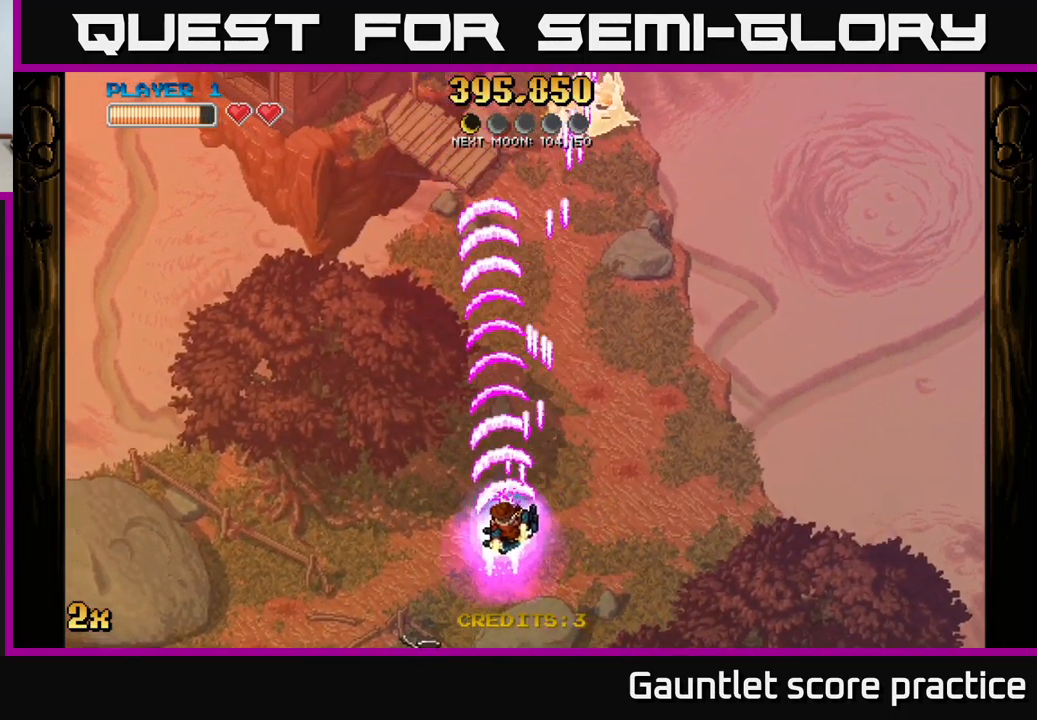
{"buttons": ["A"], "left_stick": "left", "right_stick": "center", "events": [[367, "left_stick", "left"]]}
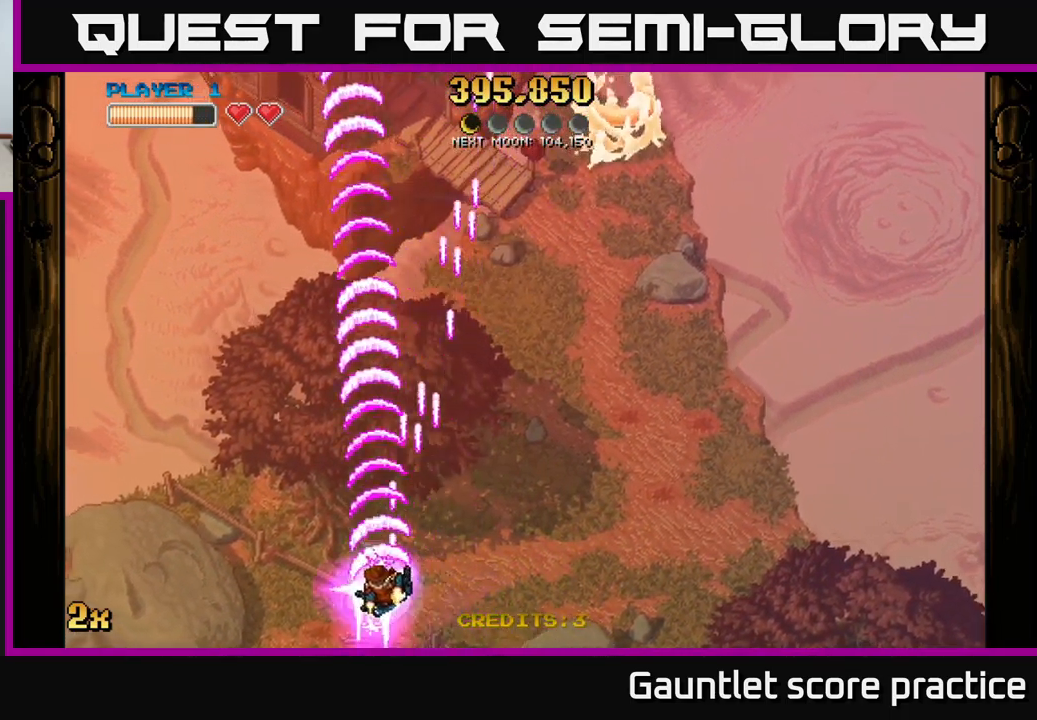
{"buttons": ["A"], "left_stick": "left", "right_stick": "center", "events": []}
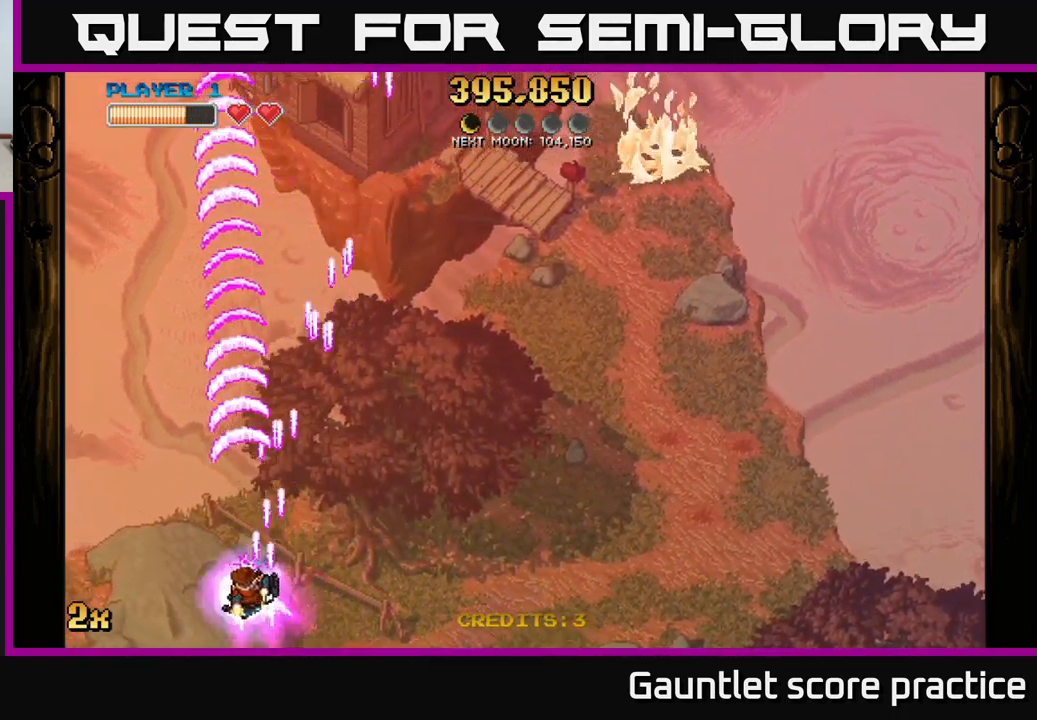
{"buttons": ["A"], "left_stick": "right", "right_stick": "center", "events": [[400, "left_stick", "right"]]}
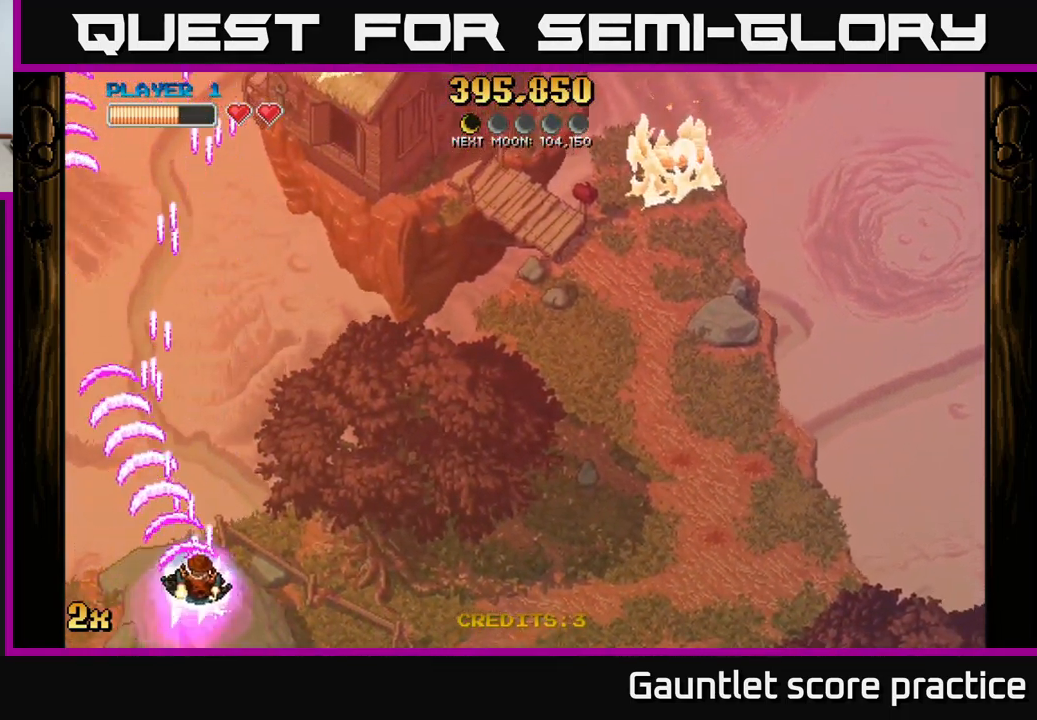
{"buttons": ["A"], "left_stick": "center", "right_stick": "center", "events": [[50, "left_stick", "center"]]}
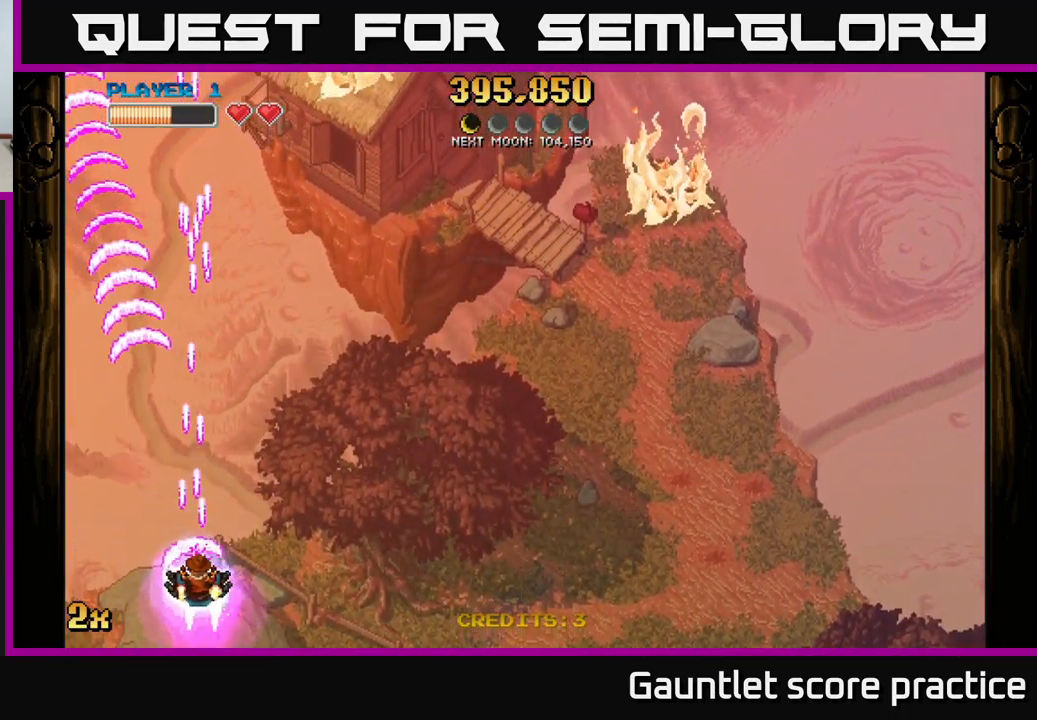
{"buttons": ["A"], "left_stick": "up-right", "right_stick": "center", "events": [[50, "left_stick", "up-right"], [84, "X", "down"], [200, "X", "up"]]}
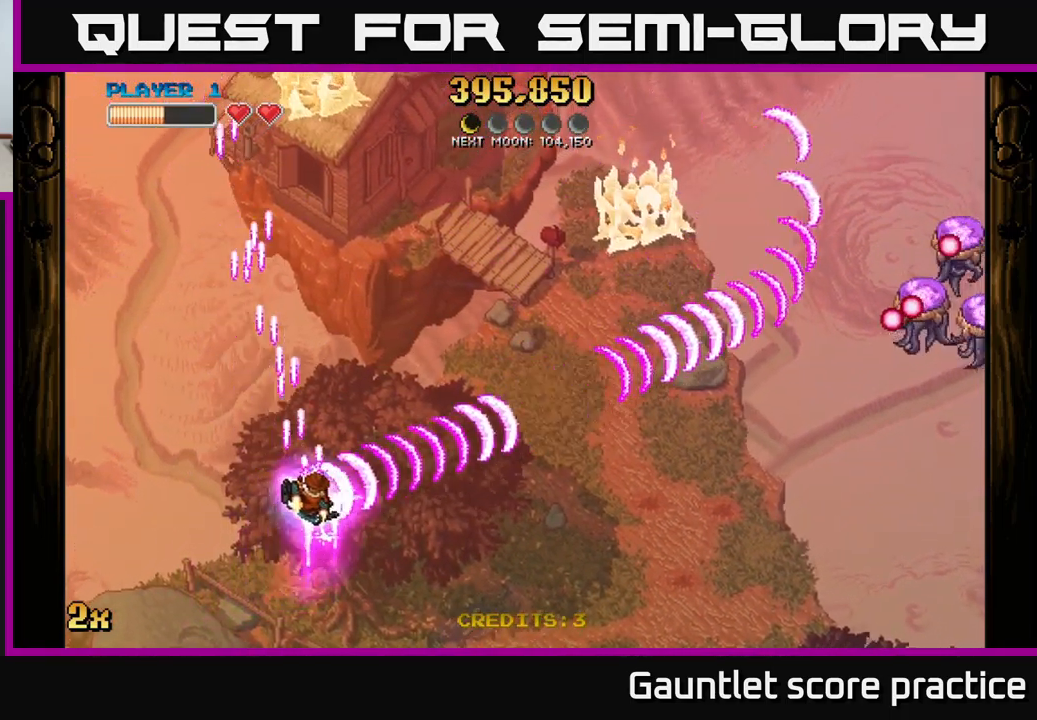
{"buttons": ["A"], "left_stick": "up-left", "right_stick": "center", "events": [[84, "left_stick", "right"], [284, "left_stick", "down-right"], [417, "left_stick", "up-left"]]}
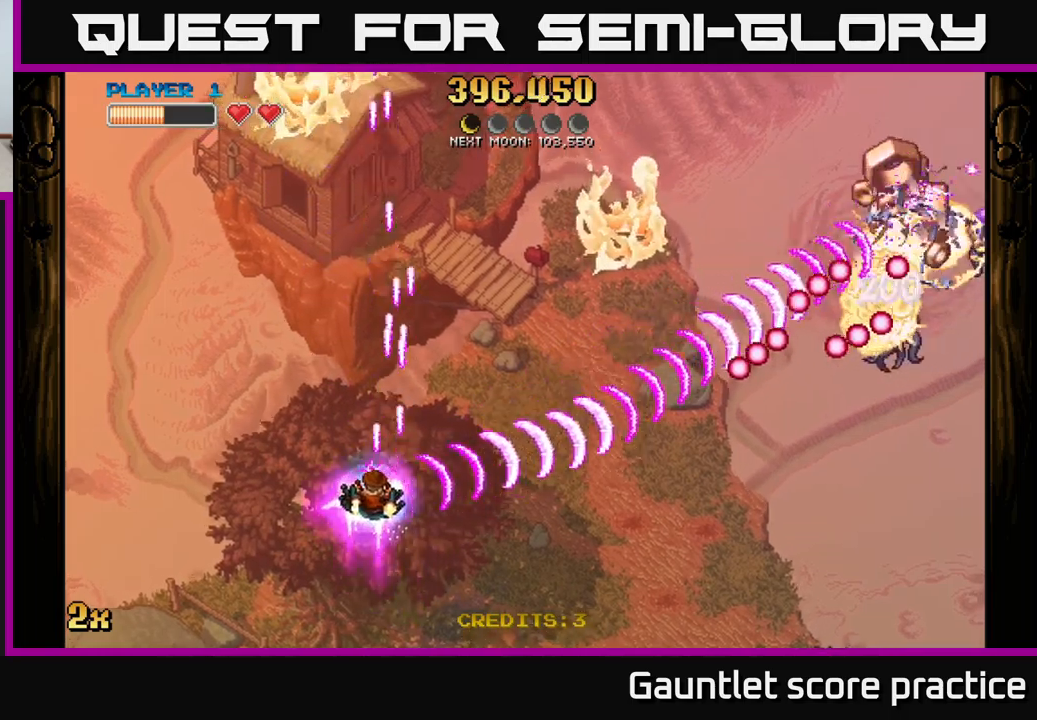
{"buttons": ["A", "X"], "left_stick": "up", "right_stick": "center", "events": [[67, "left_stick", "left"], [300, "left_stick", "down"], [433, "X", "down"], [450, "left_stick", "up"]]}
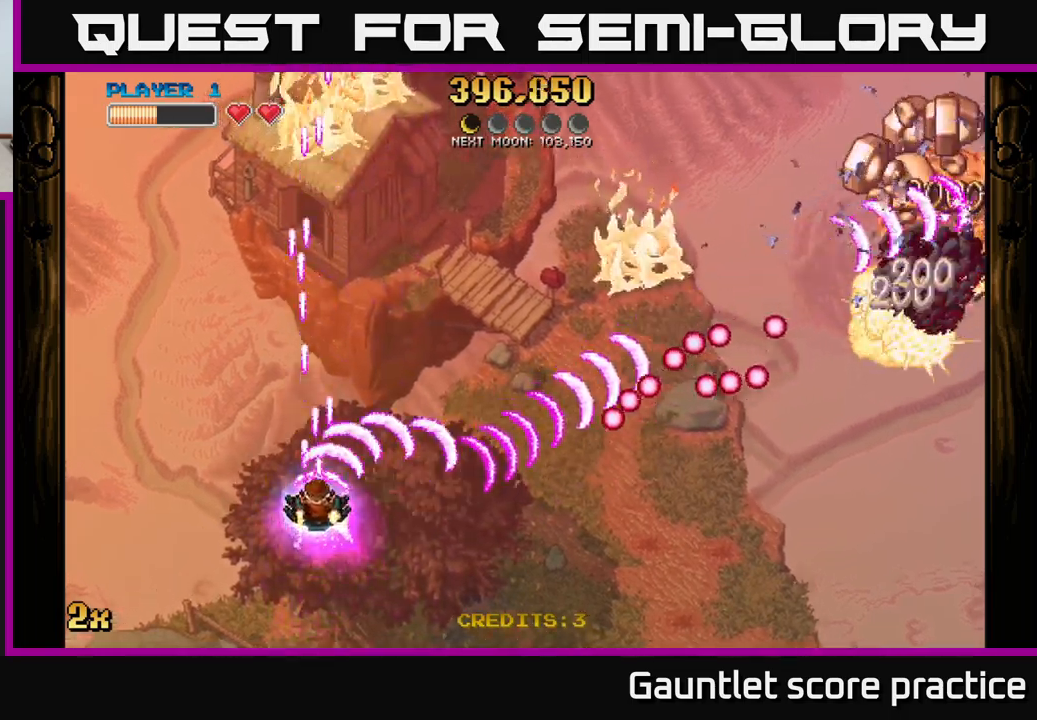
{"buttons": [], "left_stick": "right", "right_stick": "center", "events": [[17, "X", "up"], [83, "left_stick", "right"], [100, "A", "up"]]}
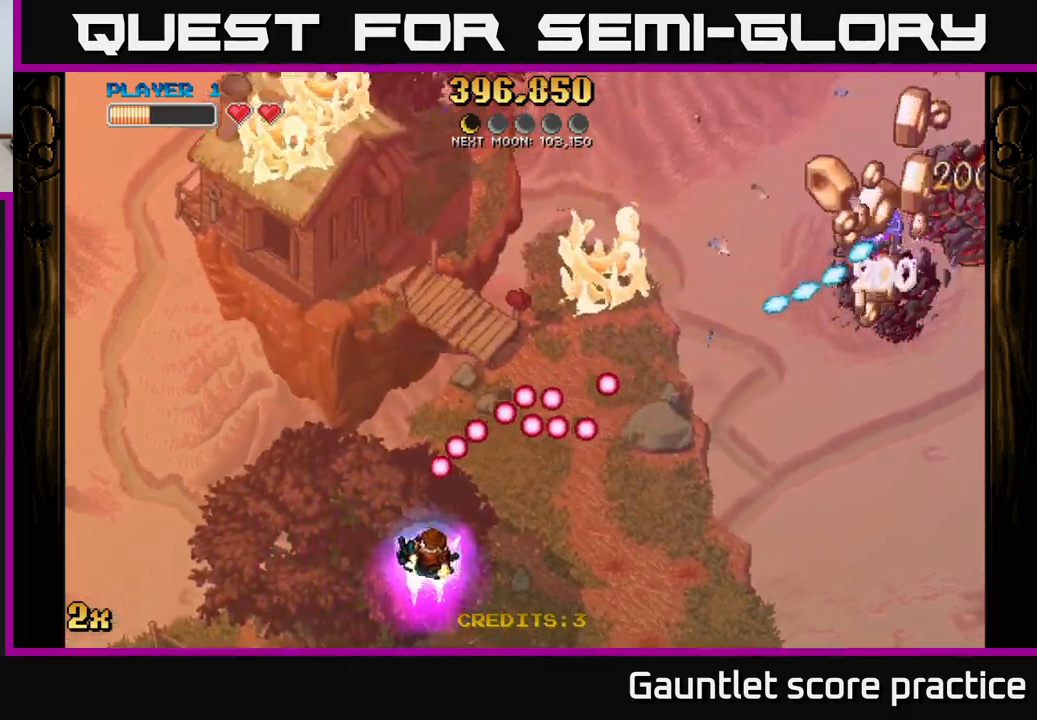
{"buttons": [], "left_stick": "right", "right_stick": "center", "events": []}
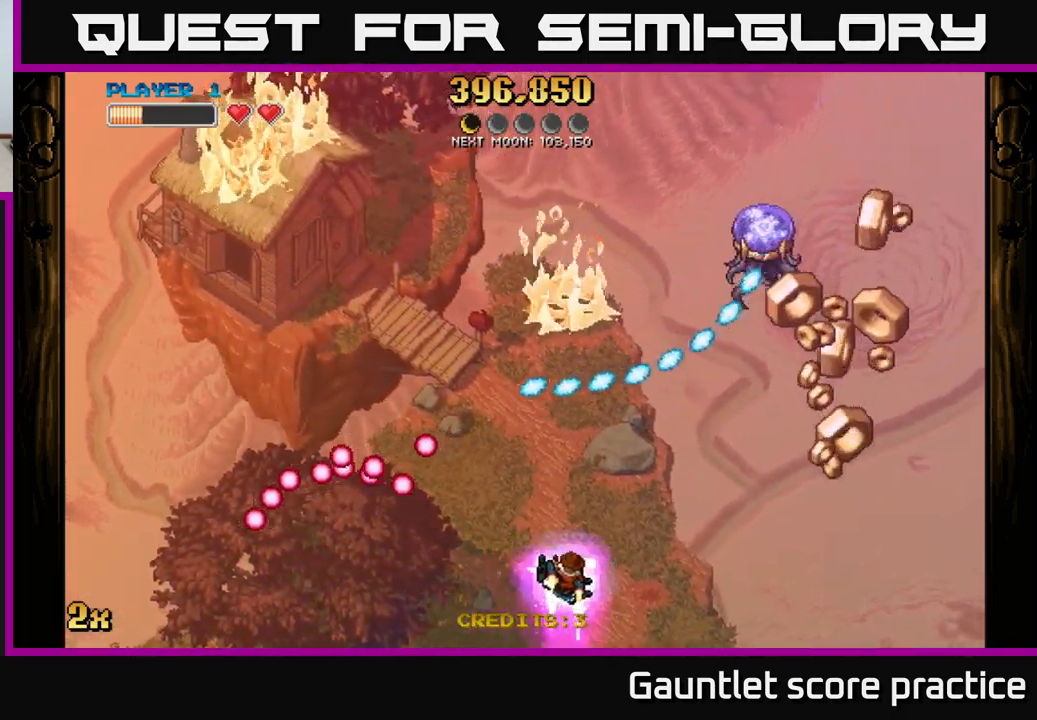
{"buttons": [], "left_stick": "right", "right_stick": "center", "events": []}
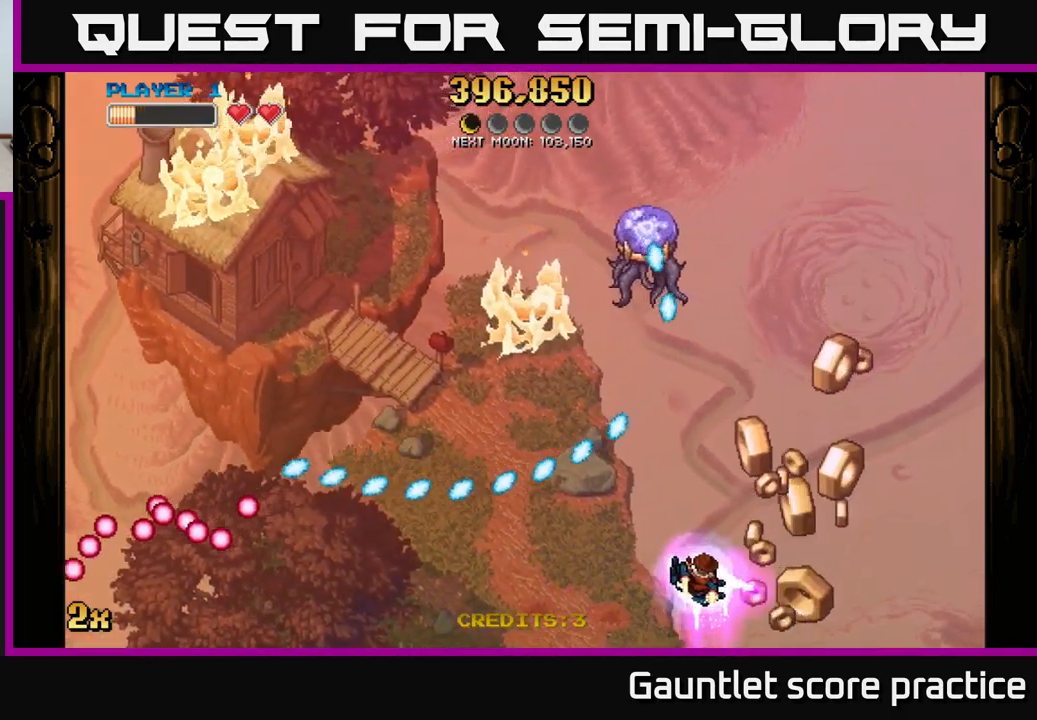
{"buttons": [], "left_stick": "up-right", "right_stick": "center", "events": [[217, "left_stick", "up-right"]]}
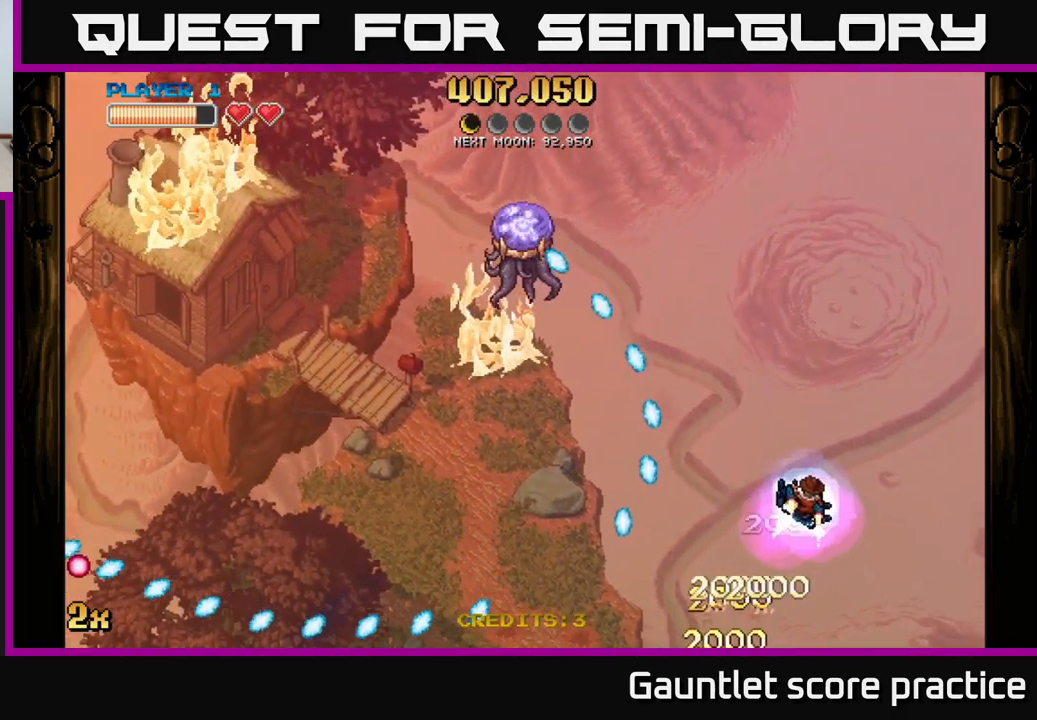
{"buttons": [], "left_stick": "up-left", "right_stick": "center", "events": [[200, "left_stick", "up"], [417, "left_stick", "up-left"]]}
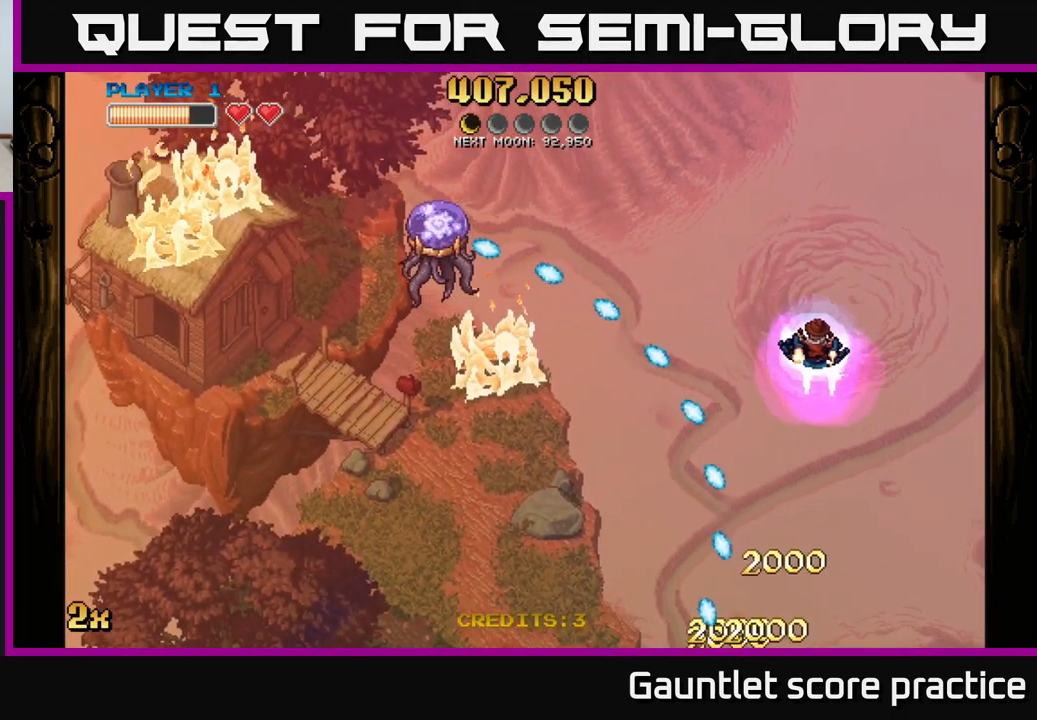
{"buttons": [], "left_stick": "down-left", "right_stick": "center", "events": [[433, "left_stick", "down-left"]]}
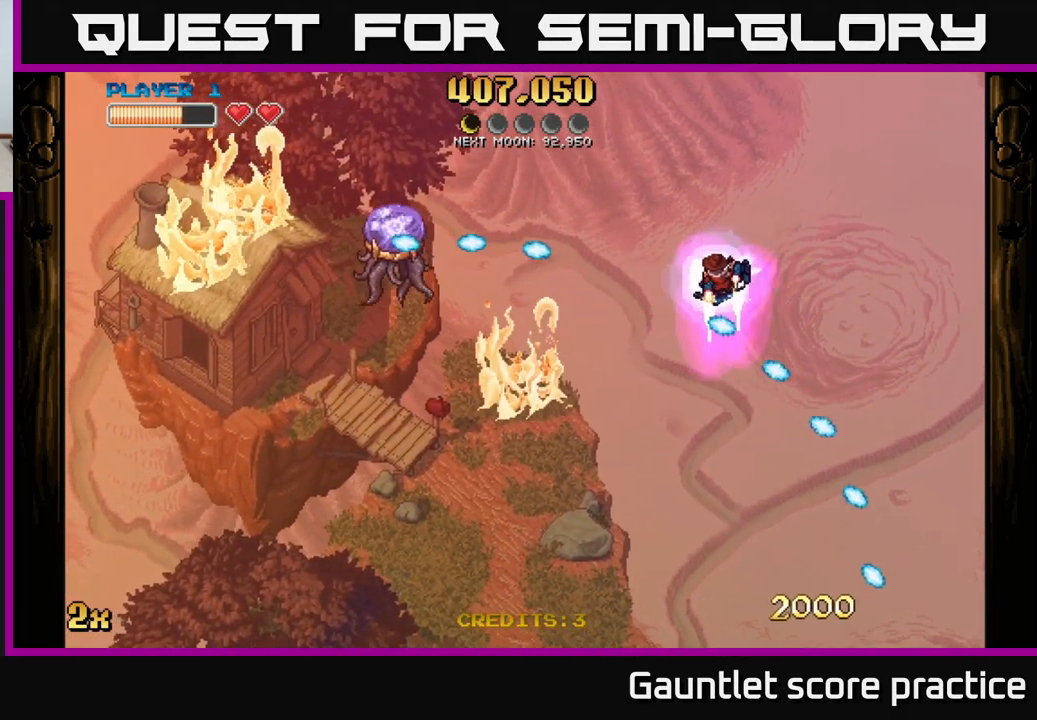
{"buttons": [], "left_stick": "down-left", "right_stick": "center", "events": []}
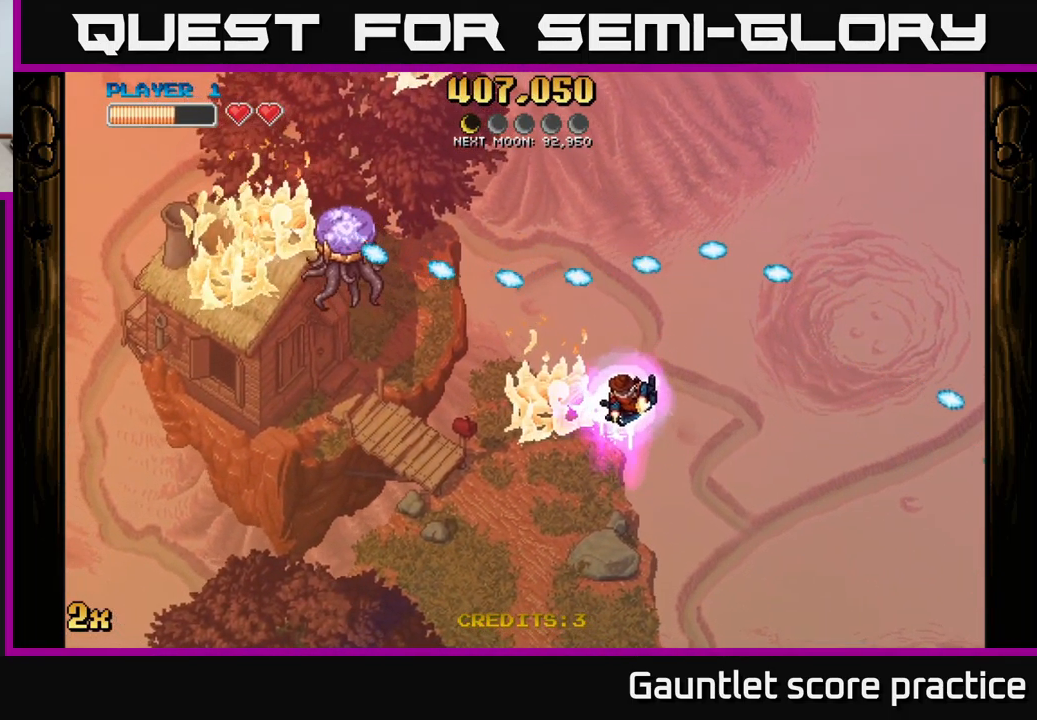
{"buttons": ["A"], "left_stick": "down", "right_stick": "center", "events": [[267, "A", "down"], [300, "X", "down"], [300, "left_stick", "up"], [400, "X", "up"], [433, "left_stick", "down"]]}
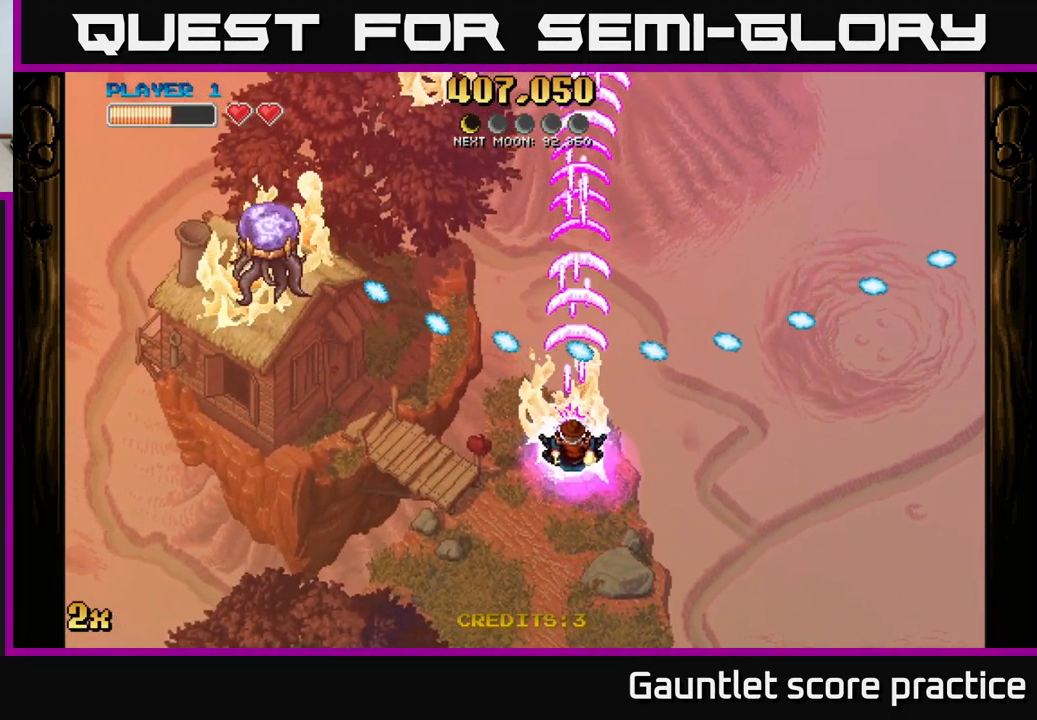
{"buttons": ["A"], "left_stick": "down-left", "right_stick": "center", "events": [[100, "left_stick", "down-left"]]}
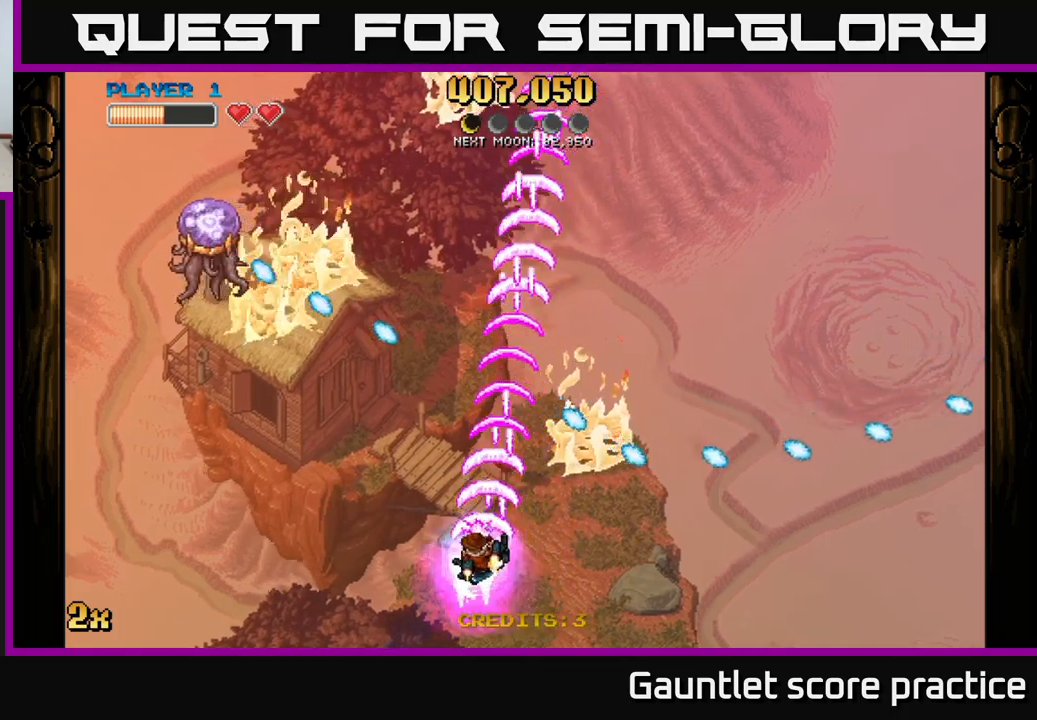
{"buttons": ["A"], "left_stick": "down-left", "right_stick": "center", "events": [[50, "left_stick", "up-left"], [83, "X", "down"], [183, "X", "up"], [350, "left_stick", "down-left"]]}